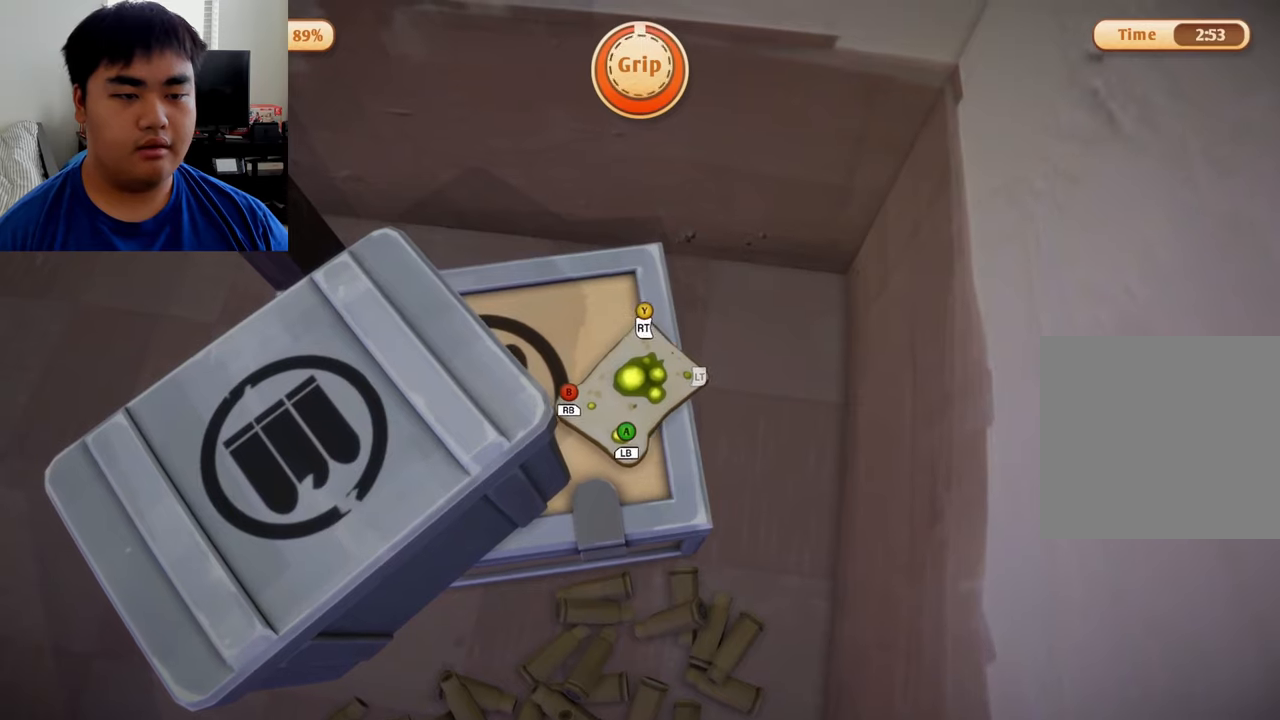
Gameplay with a controller (Xbox layout); each line is a JSON object with the inputs held at the frame after it. "events" lists button and stick changes between this image and that frame as [ms after this image, input, new state], when the widget could be followed in between.
{"buttons": [], "left_stick": "up-left", "right_stick": "center", "events": [[84, "left_stick", "left"], [250, "left_stick", "center"], [375, "left_stick", "up-left"]]}
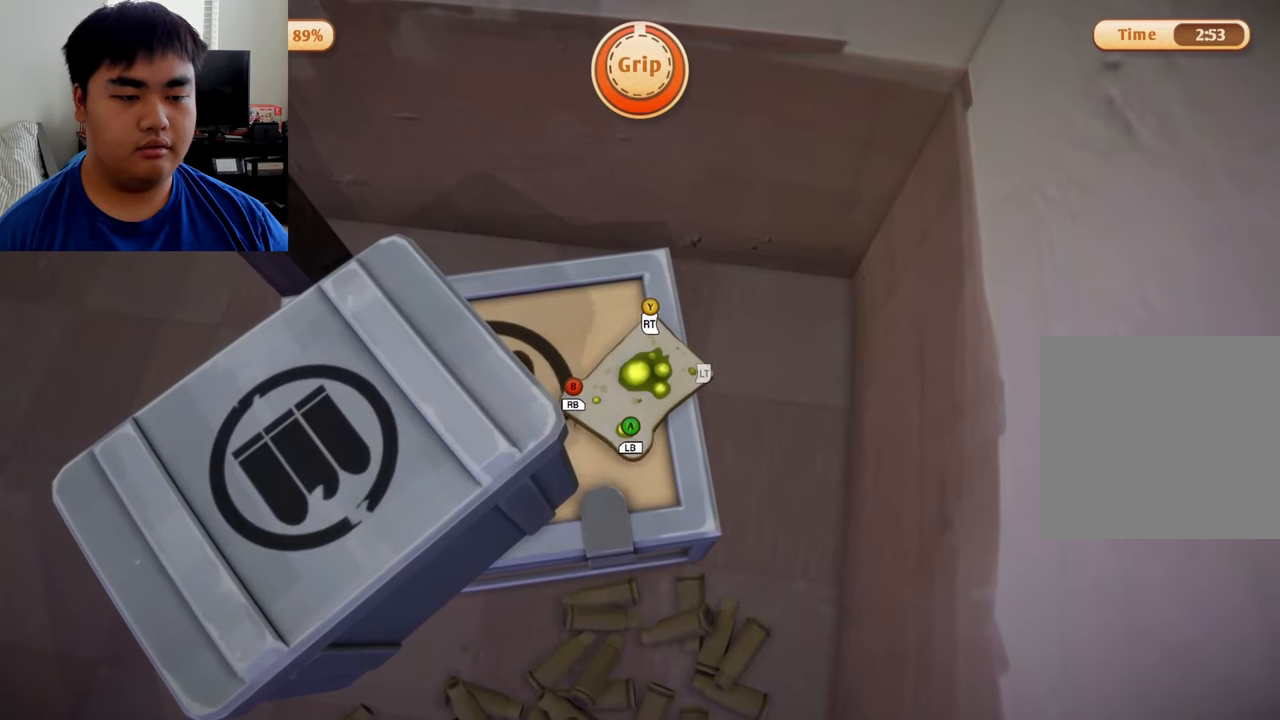
{"buttons": [], "left_stick": "up-left", "right_stick": "center", "events": [[42, "left_stick", "center"], [167, "left_stick", "up-left"], [292, "left_stick", "center"], [375, "left_stick", "up-left"]]}
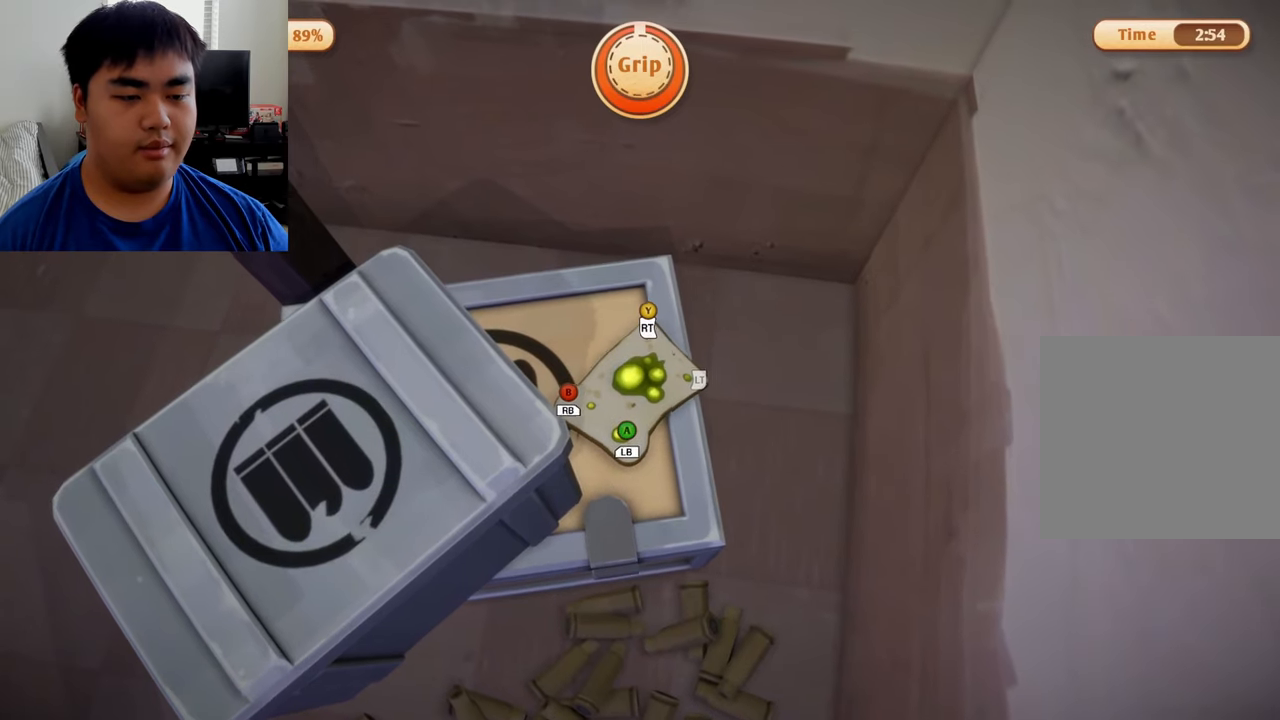
{"buttons": [], "left_stick": "up-left", "right_stick": "center", "events": [[42, "left_stick", "center"], [125, "right_stick", "up"], [500, "left_stick", "up-left"], [500, "right_stick", "center"]]}
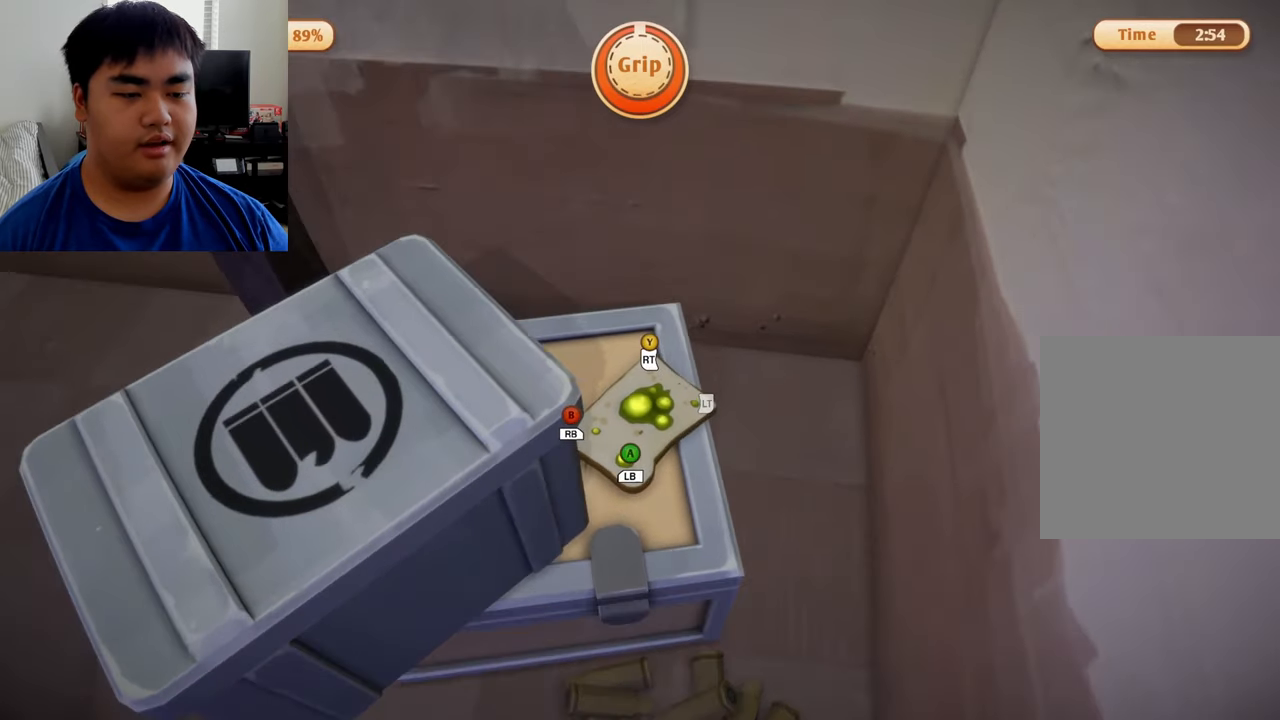
{"buttons": [], "left_stick": "up", "right_stick": "center", "events": [[250, "left_stick", "up-right"], [334, "left_stick", "center"], [459, "left_stick", "up"]]}
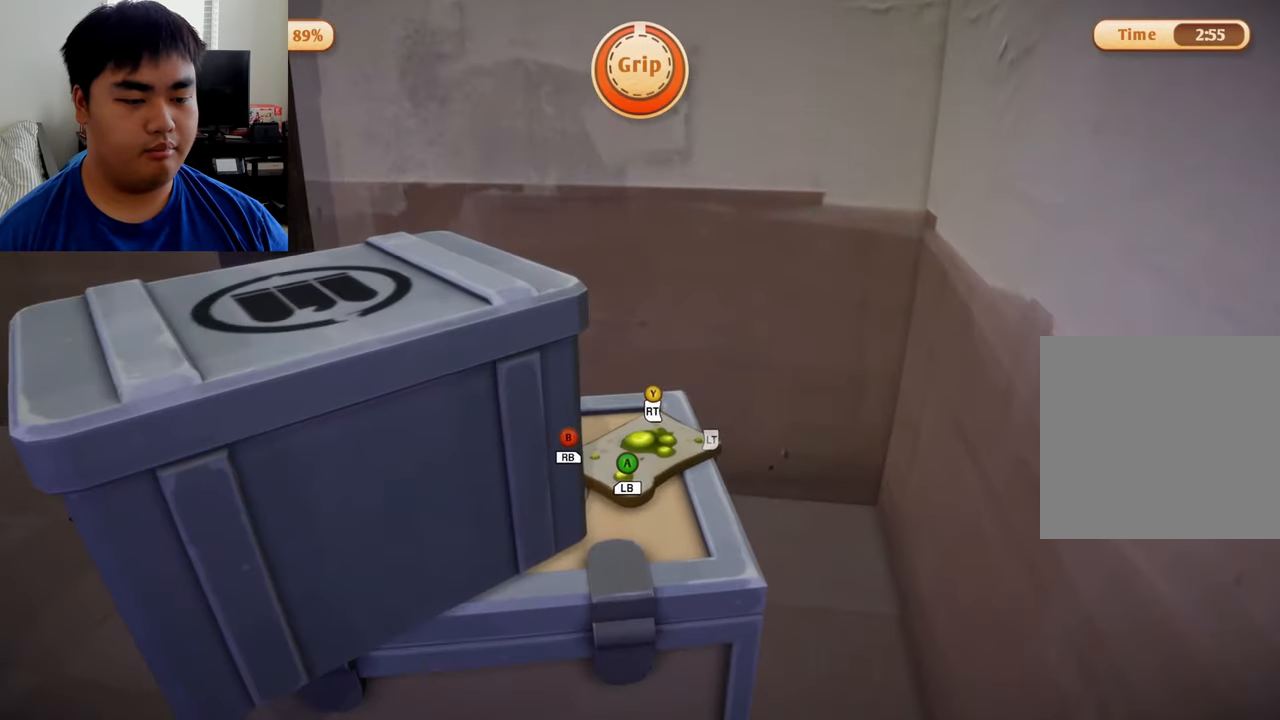
{"buttons": [], "left_stick": "up", "right_stick": "down", "events": [[167, "left_stick", "center"], [334, "left_stick", "up"], [375, "right_stick", "down"]]}
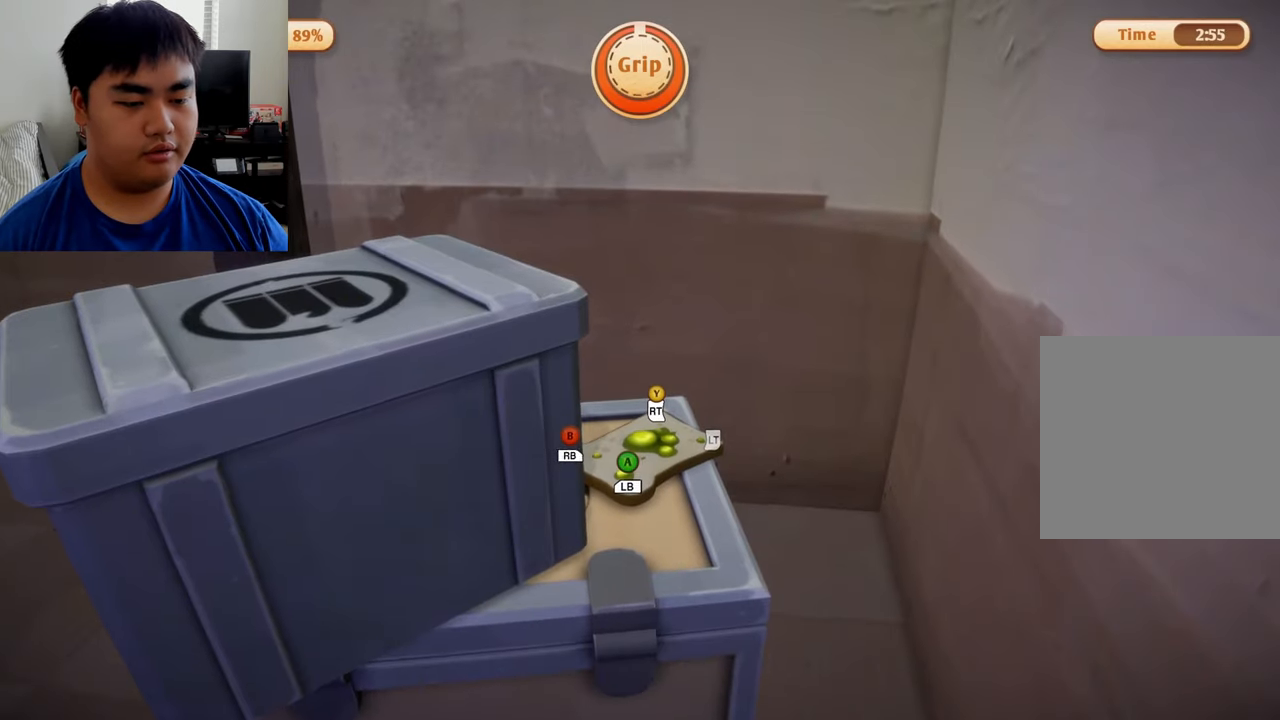
{"buttons": ["R2"], "left_stick": "up", "right_stick": "center", "events": [[167, "left_stick", "center"], [167, "right_stick", "center"], [292, "R2", "down"], [334, "left_stick", "up"]]}
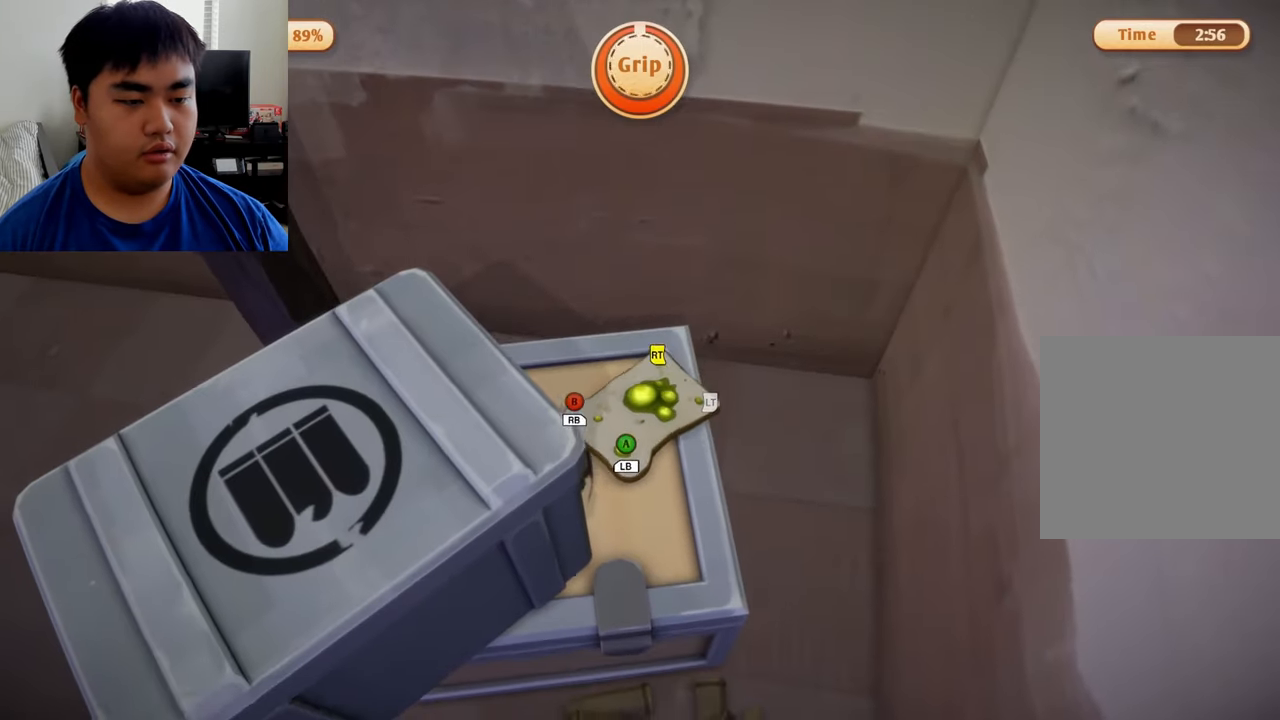
{"buttons": ["L1", "R1"], "left_stick": "center", "right_stick": "center", "events": [[375, "R2", "up"], [375, "left_stick", "center"], [417, "L1", "down"], [417, "R1", "down"]]}
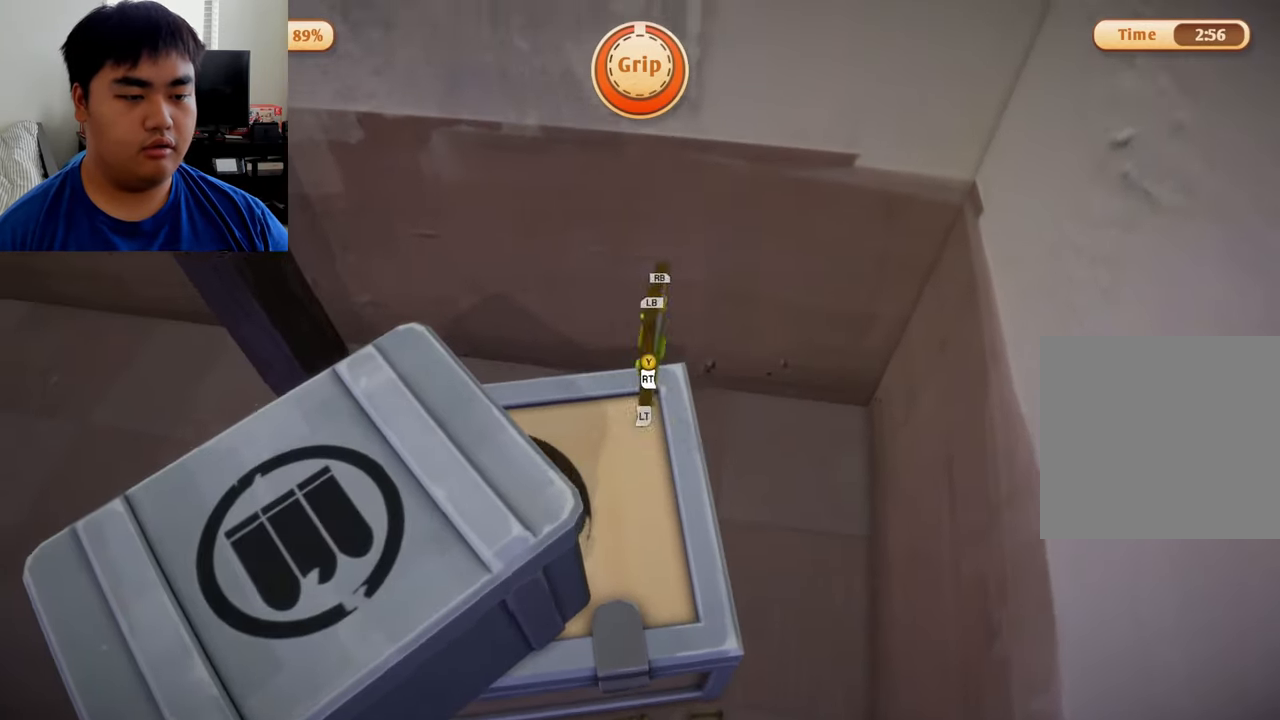
{"buttons": ["L1", "R1"], "left_stick": "down-left", "right_stick": "center", "events": [[209, "left_stick", "up"], [417, "left_stick", "down-left"]]}
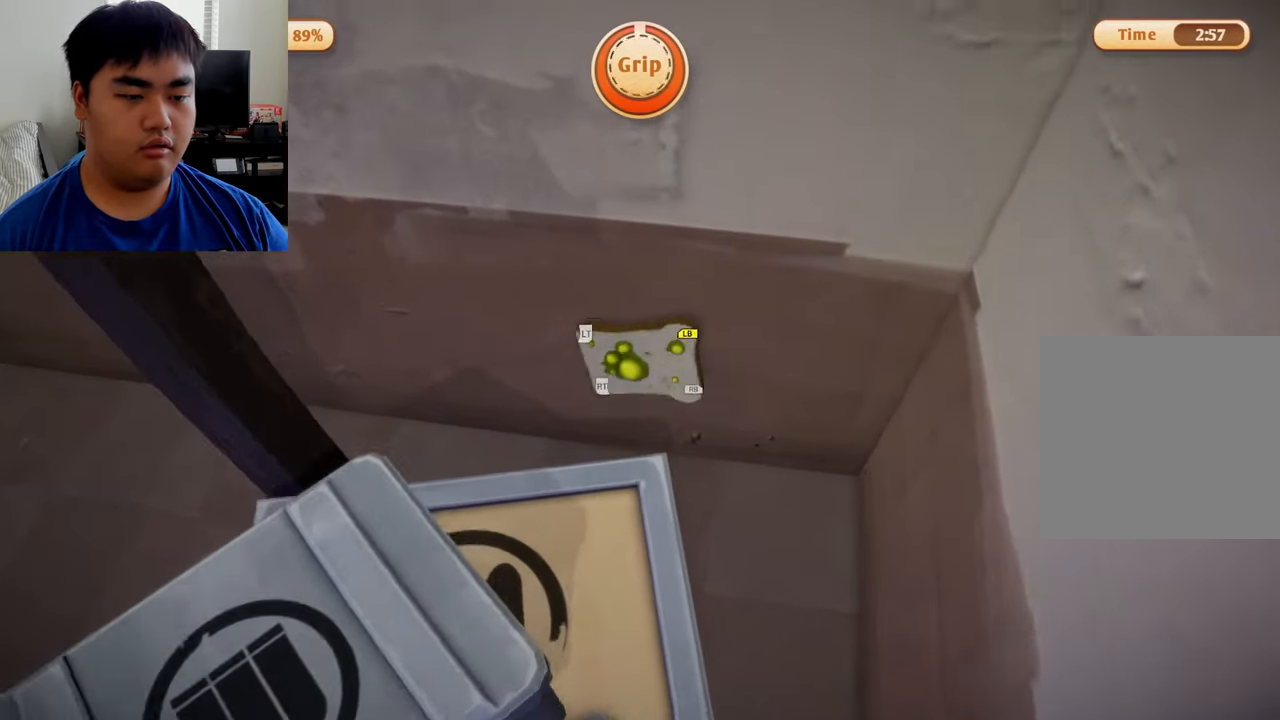
{"buttons": ["L1", "R1"], "left_stick": "down", "right_stick": "center", "events": [[167, "left_stick", "down"], [292, "left_stick", "down-right"], [417, "left_stick", "down"]]}
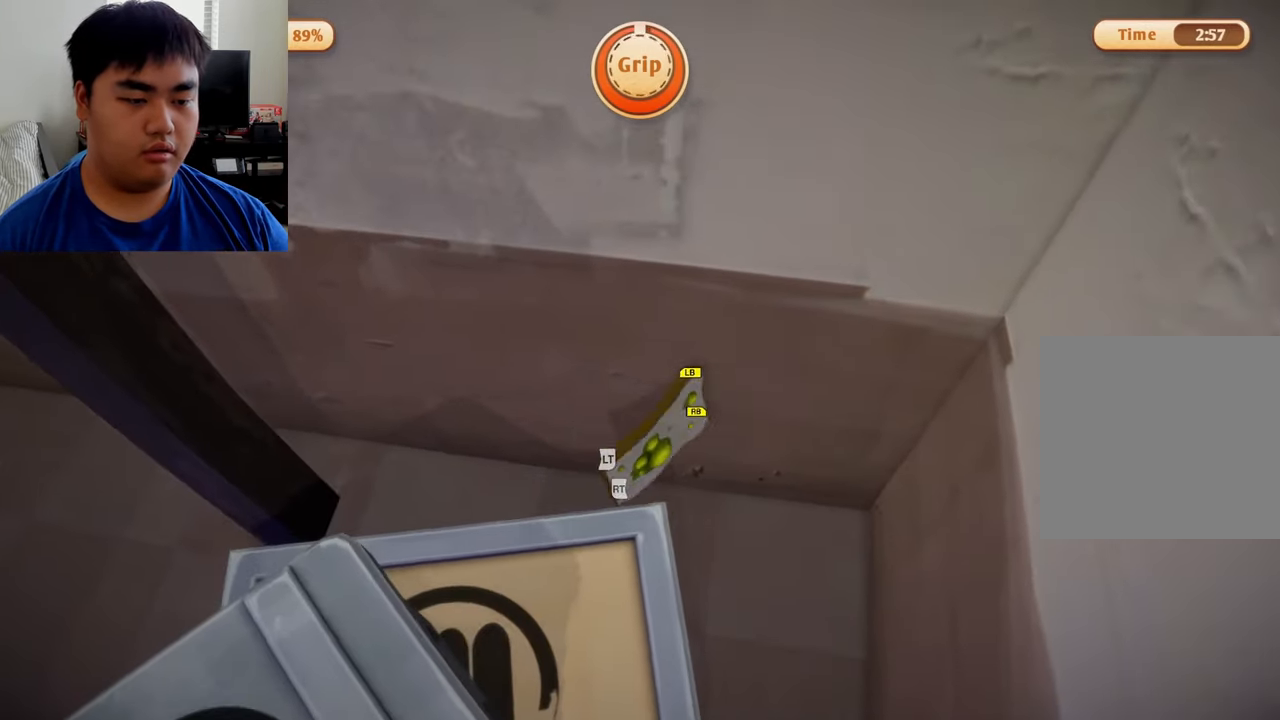
{"buttons": ["L1", "R1"], "left_stick": "up-left", "right_stick": "center", "events": [[209, "left_stick", "right"], [292, "left_stick", "up"], [417, "left_stick", "up-left"]]}
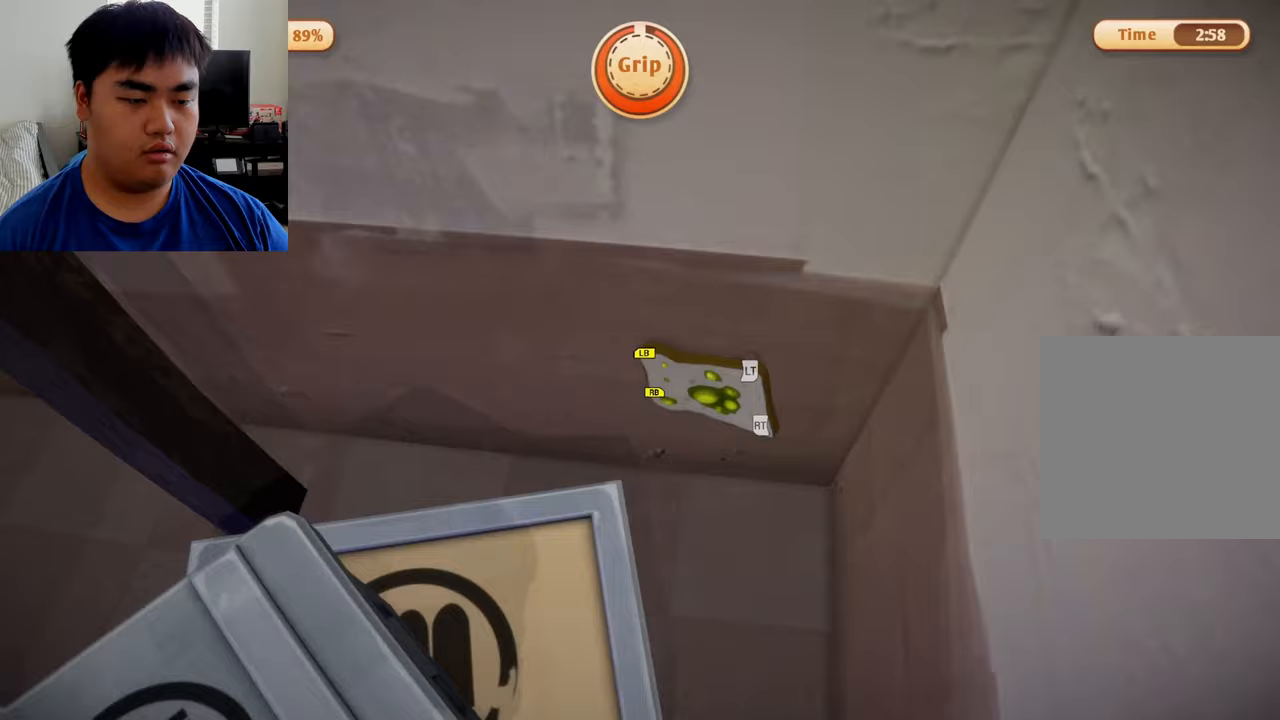
{"buttons": ["L1", "L2", "R2"], "left_stick": "center", "right_stick": "center", "events": [[167, "L2", "down"], [167, "R1", "up"], [167, "R2", "down"], [250, "left_stick", "up"], [375, "left_stick", "center"]]}
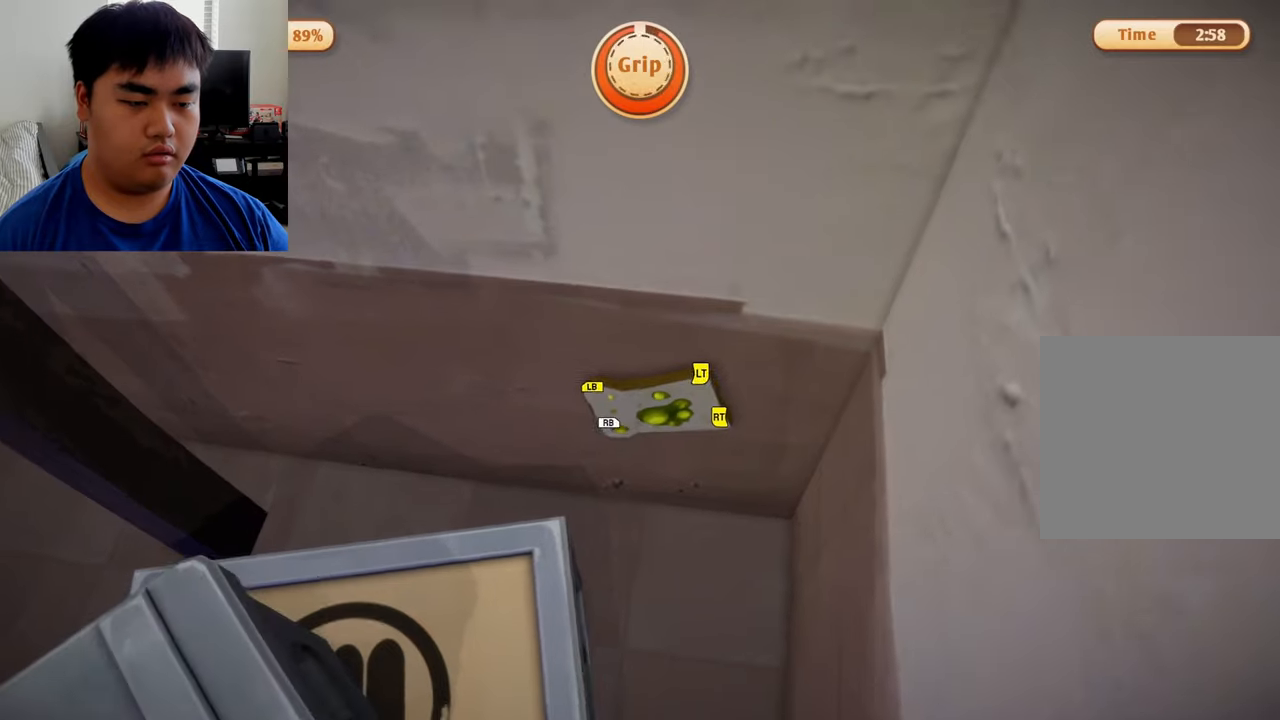
{"buttons": ["L2", "R2"], "left_stick": "center", "right_stick": "center", "events": [[83, "L1", "up"], [125, "L1", "down"], [417, "L1", "up"]]}
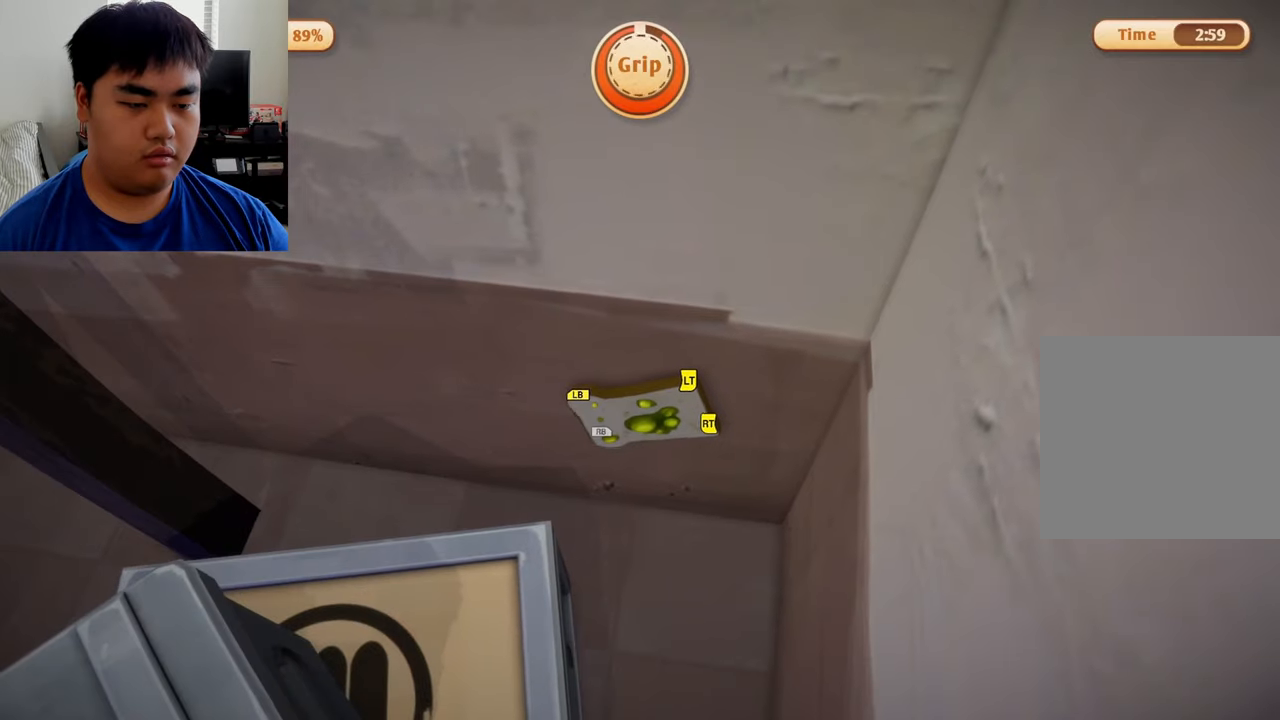
{"buttons": ["L1", "L2"], "left_stick": "center", "right_stick": "center", "events": [[83, "L1", "down"], [375, "R2", "up"]]}
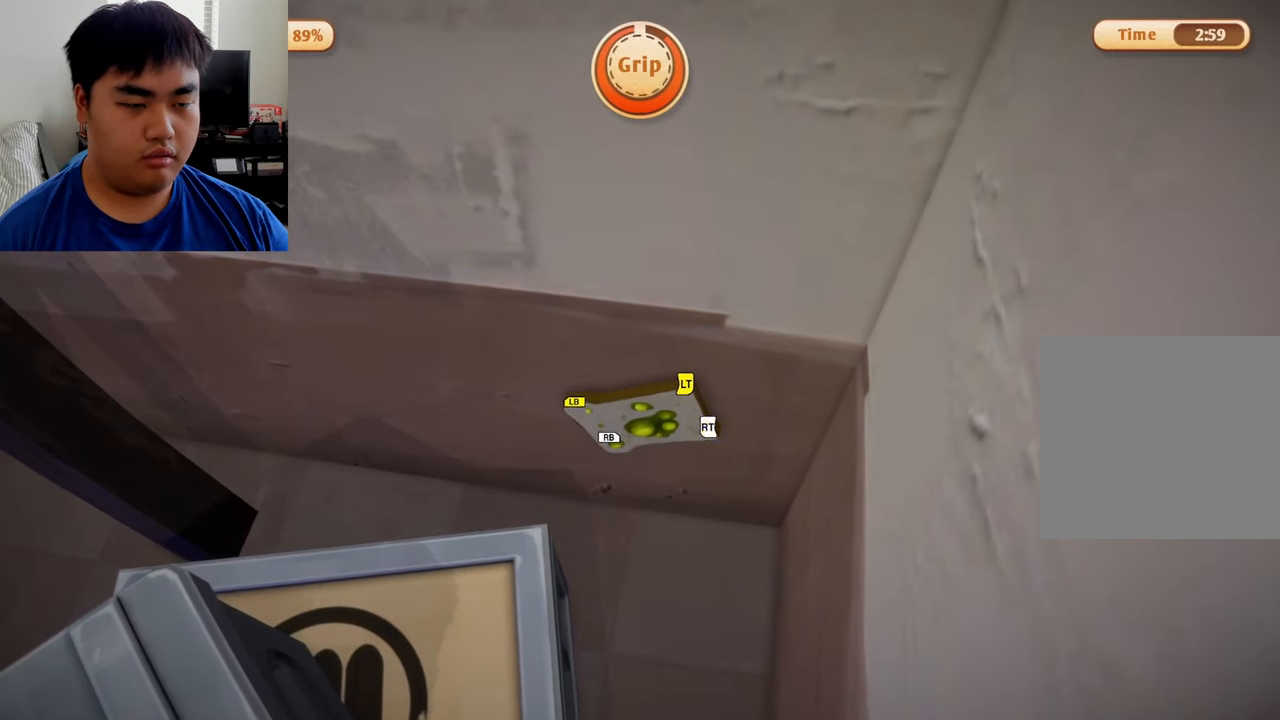
{"buttons": ["L1", "L2"], "left_stick": "up", "right_stick": "center", "events": [[42, "left_stick", "down"], [375, "left_stick", "left"], [500, "left_stick", "up"]]}
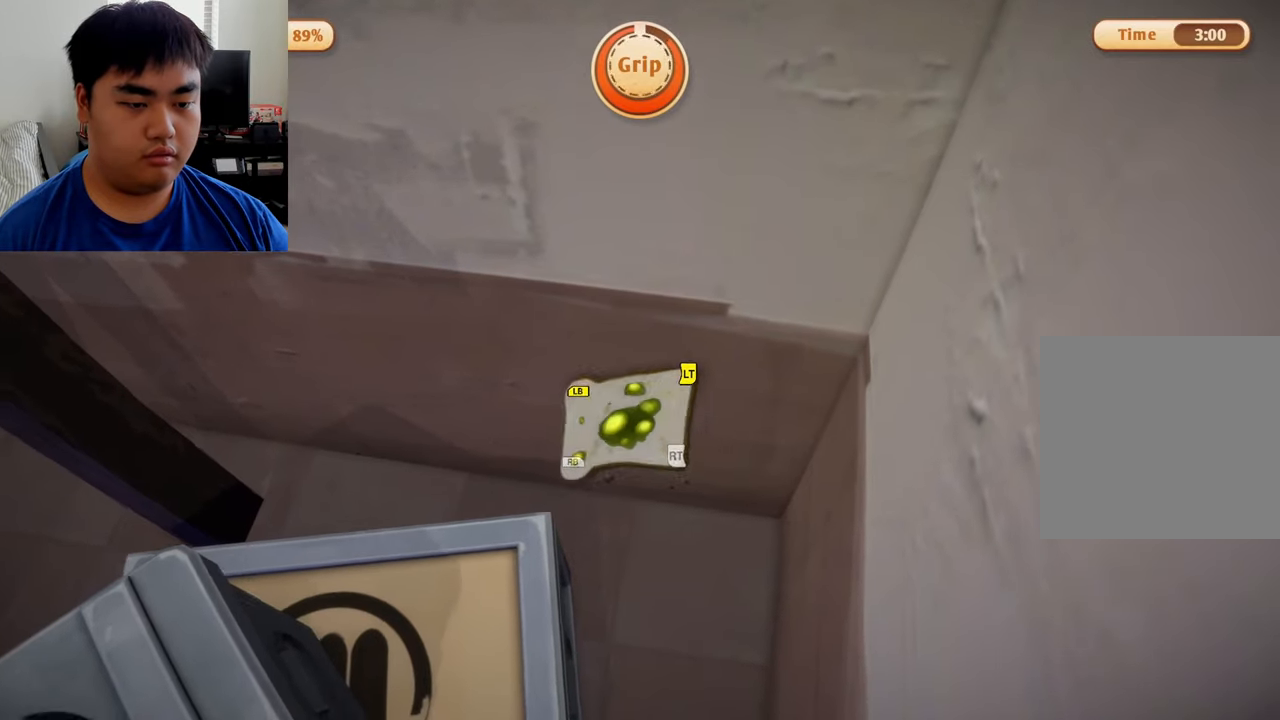
{"buttons": ["R1", "R2"], "left_stick": "down", "right_stick": "center", "events": [[250, "R1", "down"], [250, "R2", "down"], [333, "left_stick", "right"], [375, "L1", "up"], [417, "left_stick", "down"], [500, "L2", "up"]]}
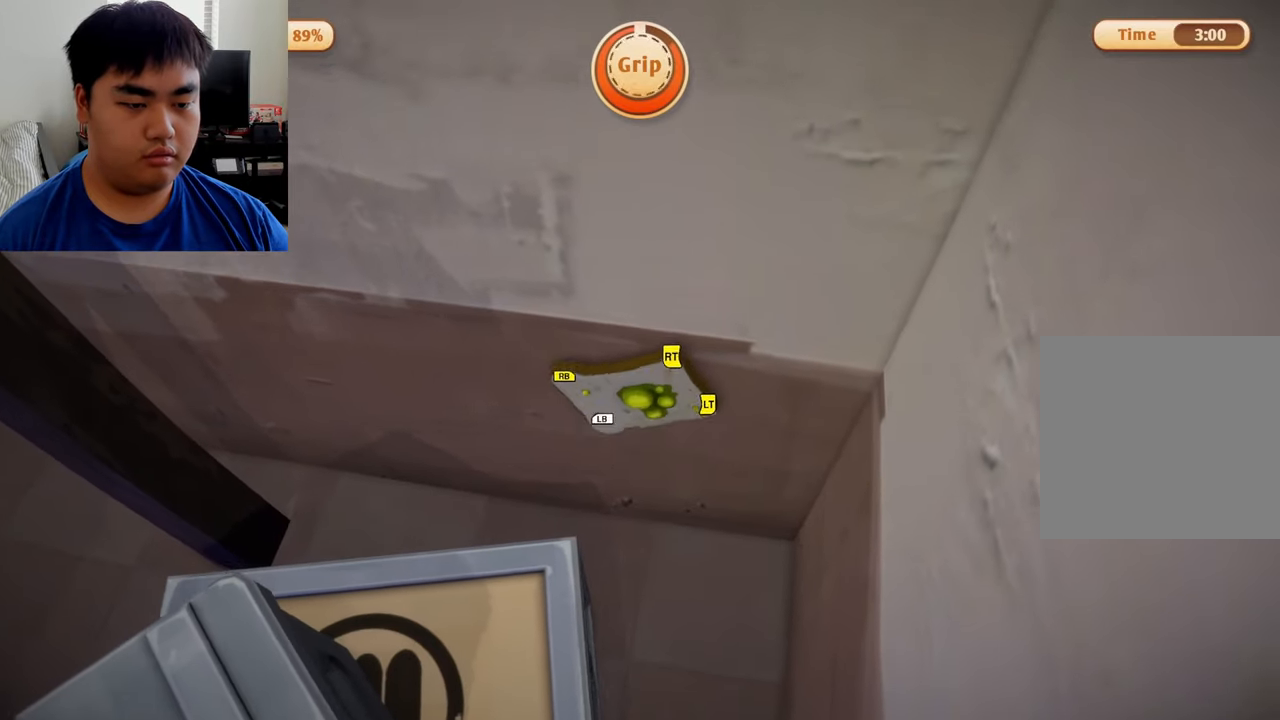
{"buttons": ["R1", "R2"], "left_stick": "up", "right_stick": "center", "events": [[250, "left_stick", "left"], [417, "left_stick", "up"]]}
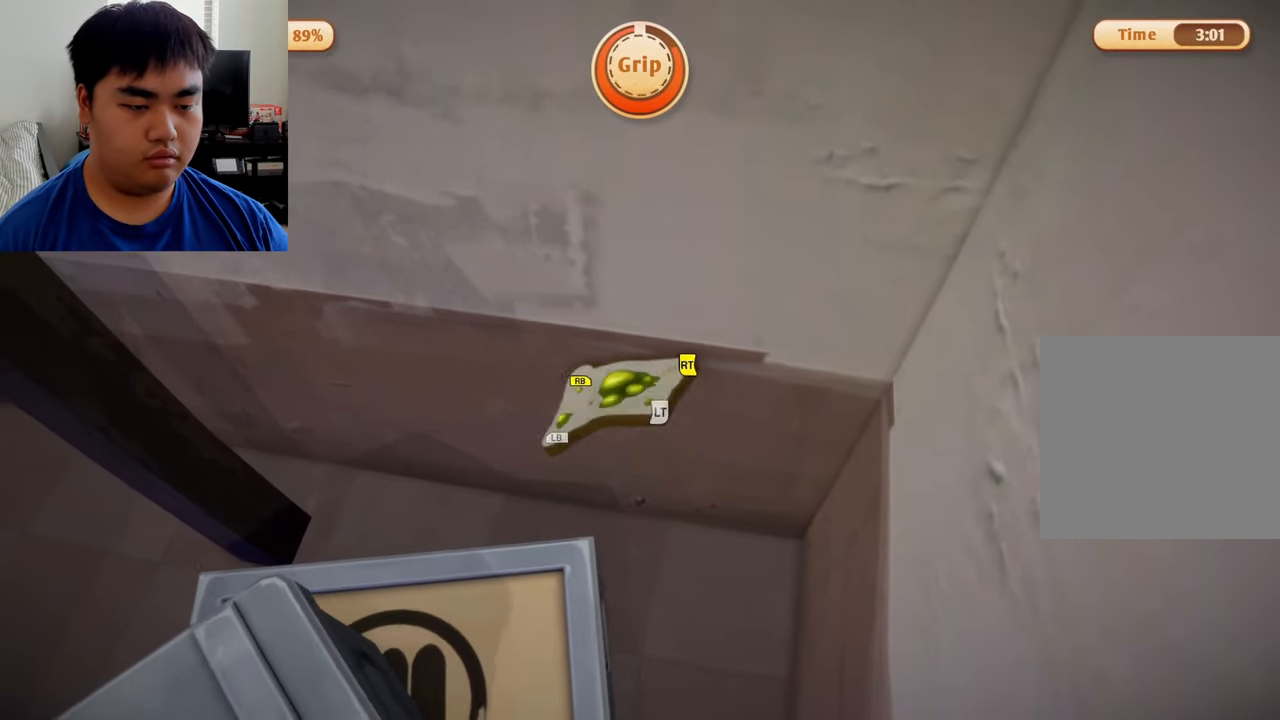
{"buttons": ["L1", "L2"], "left_stick": "down-left", "right_stick": "center", "events": [[125, "L1", "down"], [125, "L2", "down"], [208, "left_stick", "right"], [250, "R1", "up"], [292, "R2", "up"], [333, "left_stick", "down"], [500, "left_stick", "down-left"]]}
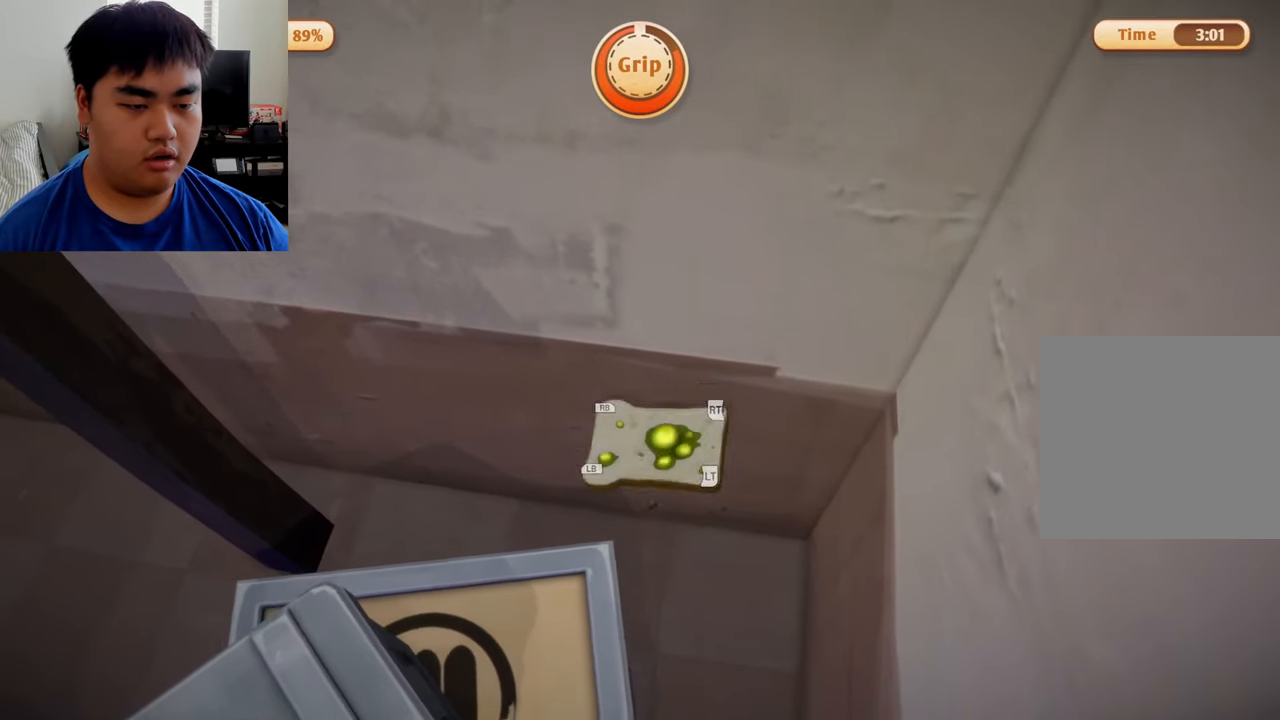
{"buttons": ["L1", "L2", "R1", "R2"], "left_stick": "up", "right_stick": "center", "events": [[208, "left_stick", "up"], [250, "R1", "down"], [250, "R2", "down"]]}
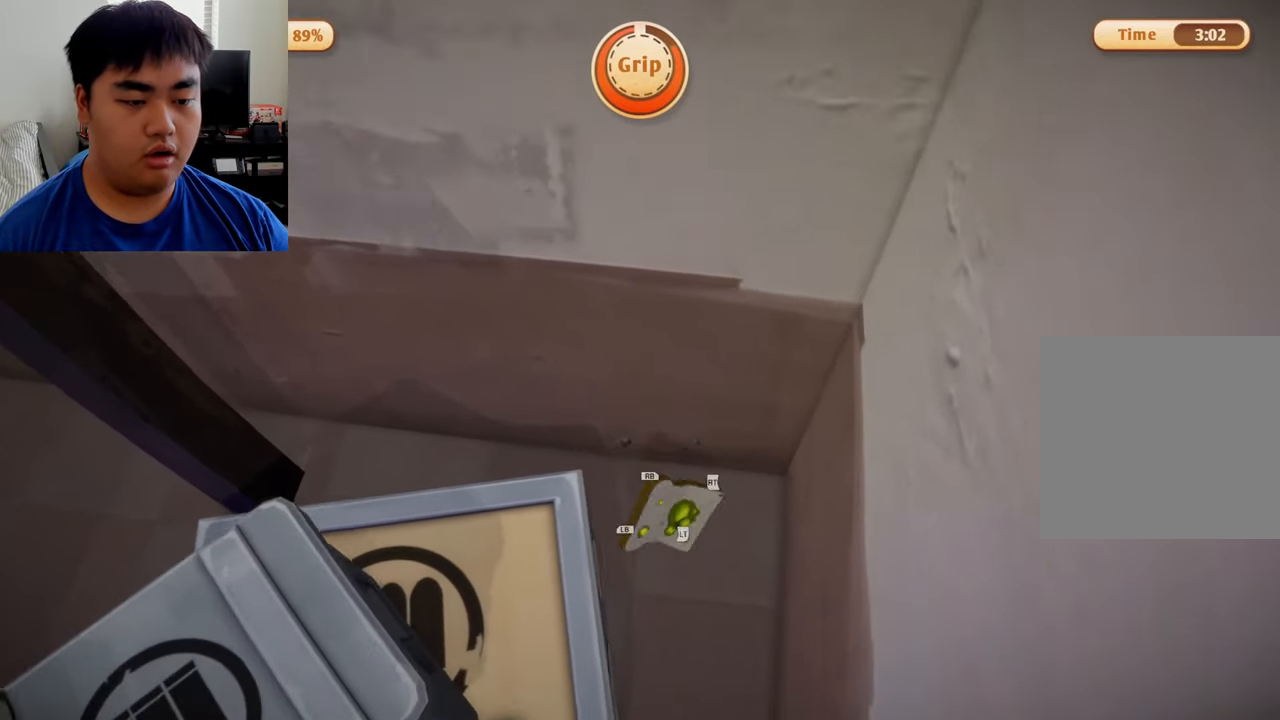
{"buttons": ["L1", "L2", "R1", "R2"], "left_stick": "up", "right_stick": "center", "events": [[167, "left_stick", "up-left"], [333, "left_stick", "up"]]}
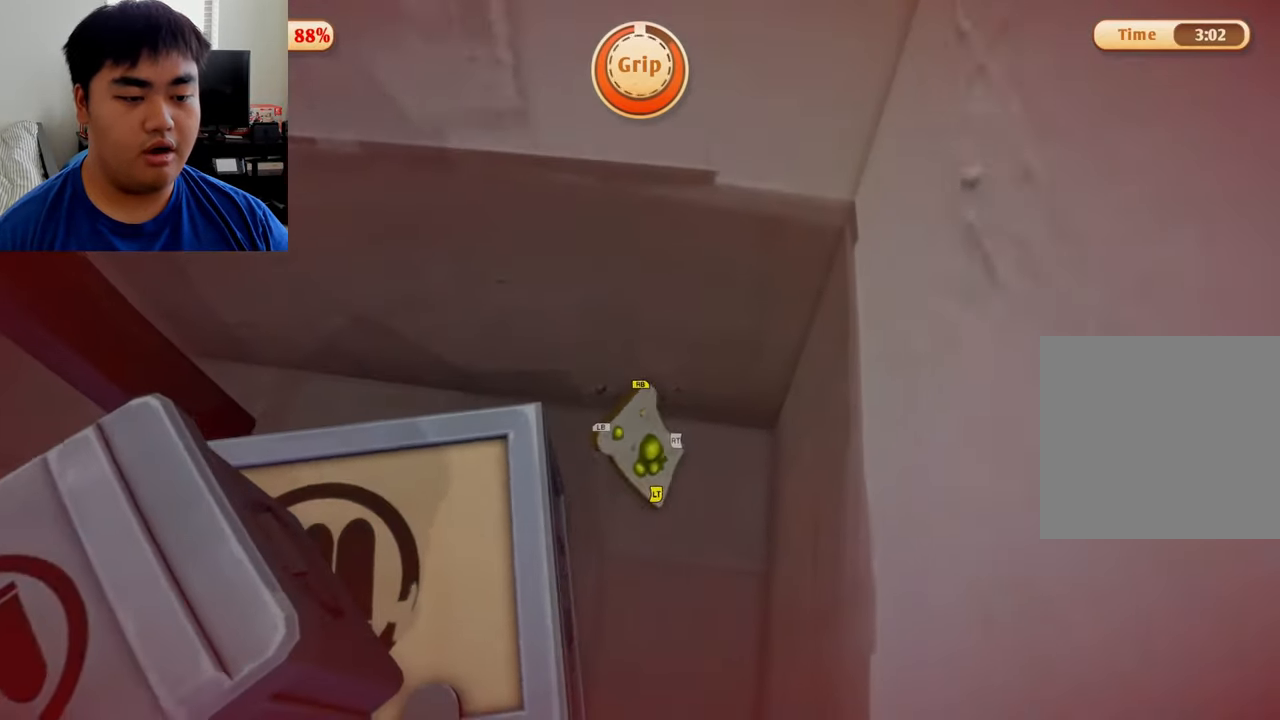
{"buttons": ["L1", "R1"], "left_stick": "left", "right_stick": "center", "events": [[42, "L1", "up"], [83, "R2", "up"], [125, "L2", "up"], [167, "L1", "down"], [500, "left_stick", "left"]]}
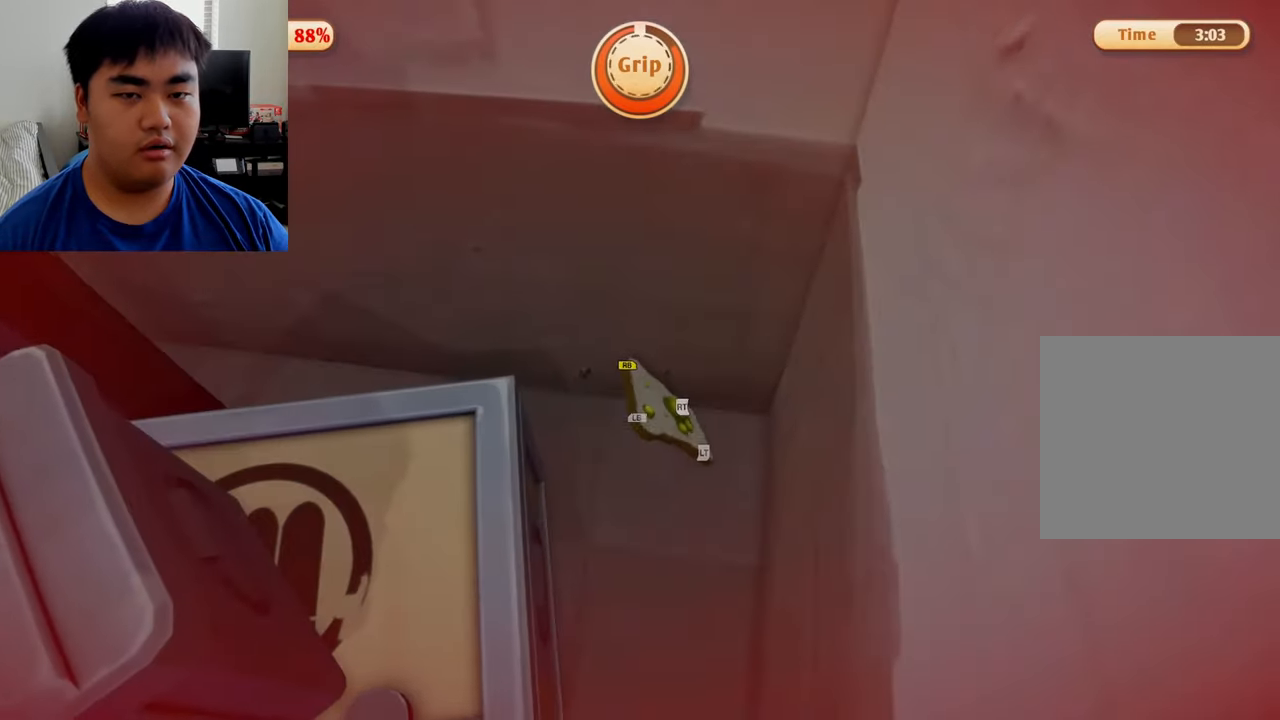
{"buttons": ["L1", "R1"], "left_stick": "down-left", "right_stick": "center", "events": [[125, "left_stick", "down"], [250, "left_stick", "down-right"], [500, "left_stick", "down-left"]]}
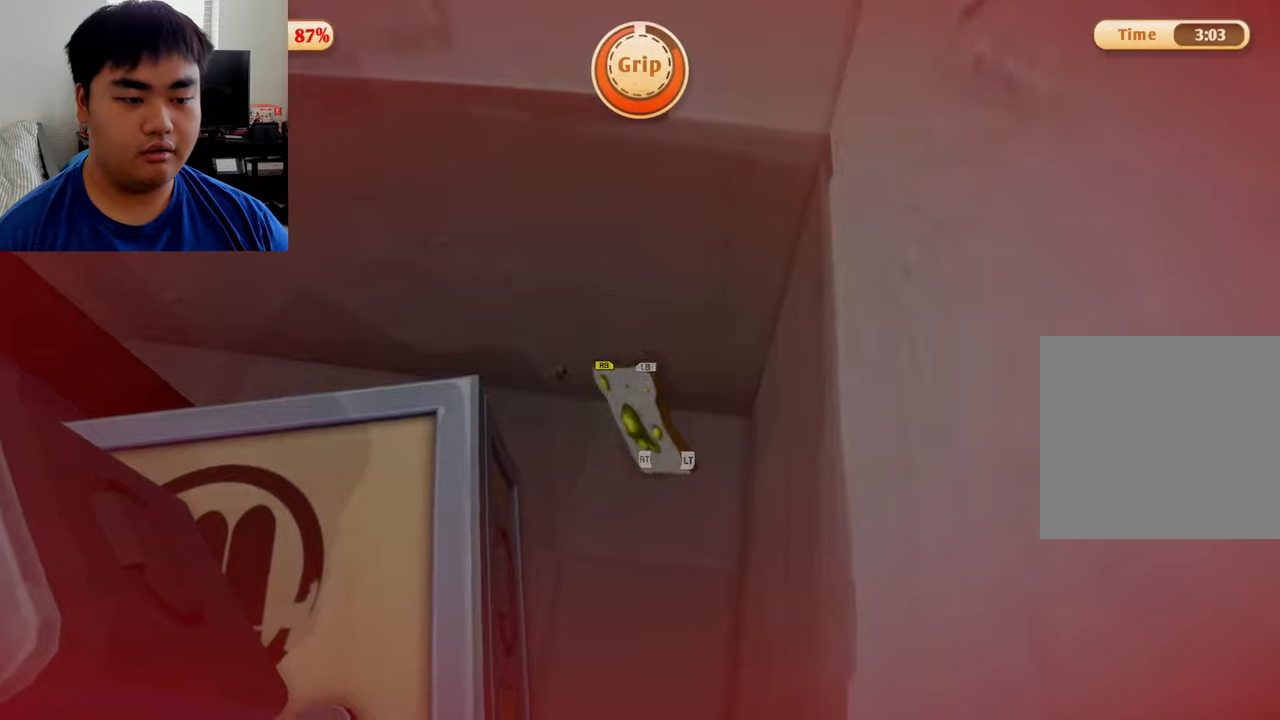
{"buttons": ["L1", "R1"], "left_stick": "up", "right_stick": "center", "events": [[83, "left_stick", "up-left"], [166, "left_stick", "up"]]}
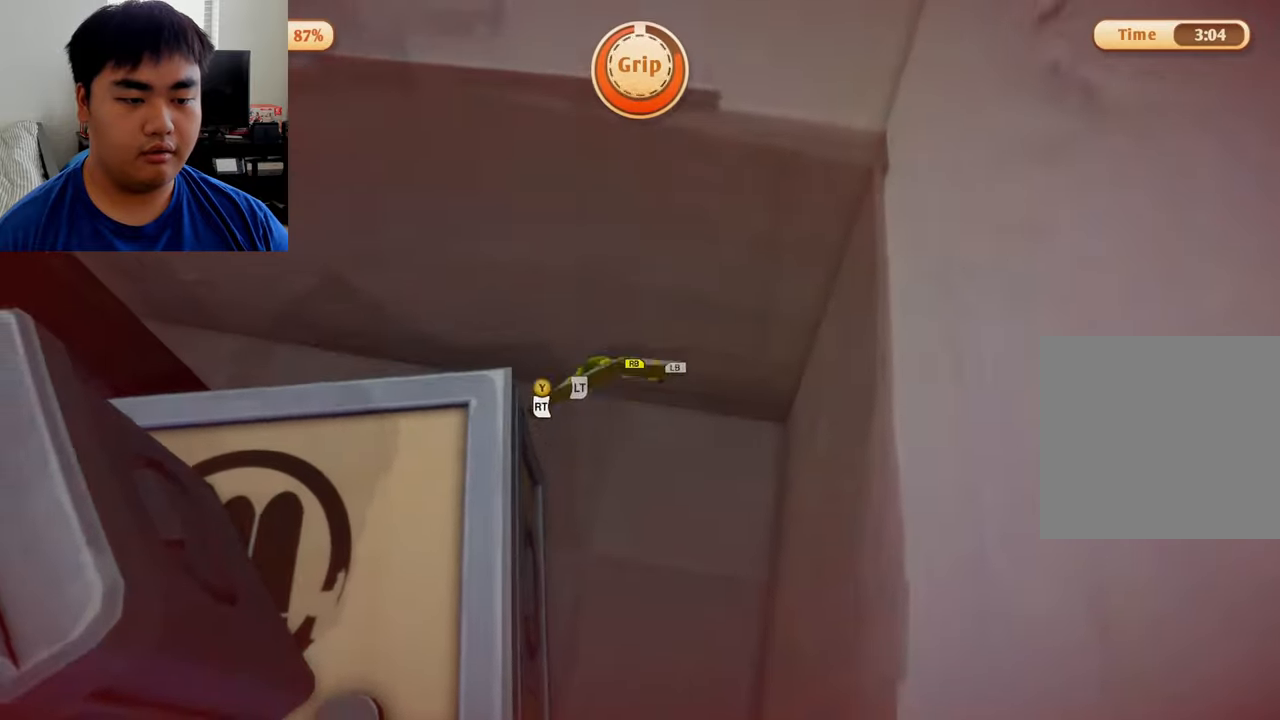
{"buttons": ["L1", "L2", "R1", "R2"], "left_stick": "center", "right_stick": "center", "events": [[333, "L2", "down"], [333, "R2", "down"], [500, "left_stick", "center"]]}
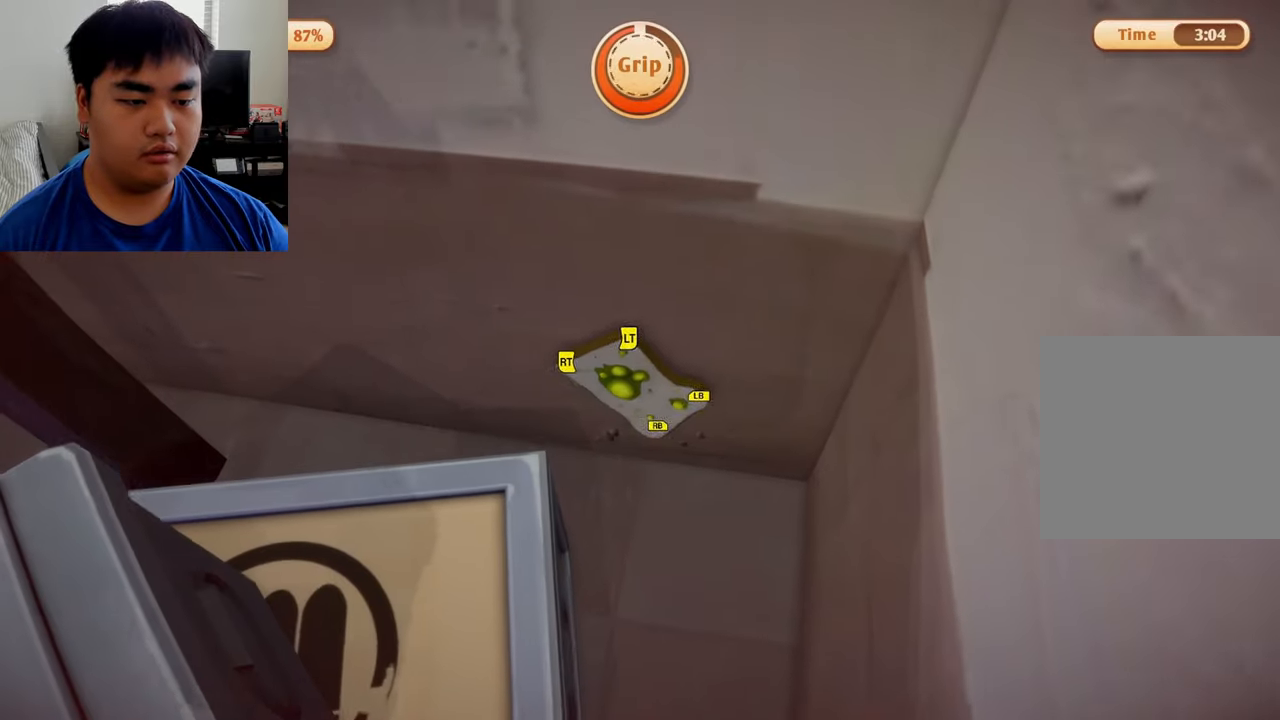
{"buttons": ["L2", "R2"], "left_stick": "up", "right_stick": "center", "events": [[83, "R1", "up"], [83, "left_stick", "down"], [125, "L1", "up"], [416, "left_stick", "left"], [500, "left_stick", "up"]]}
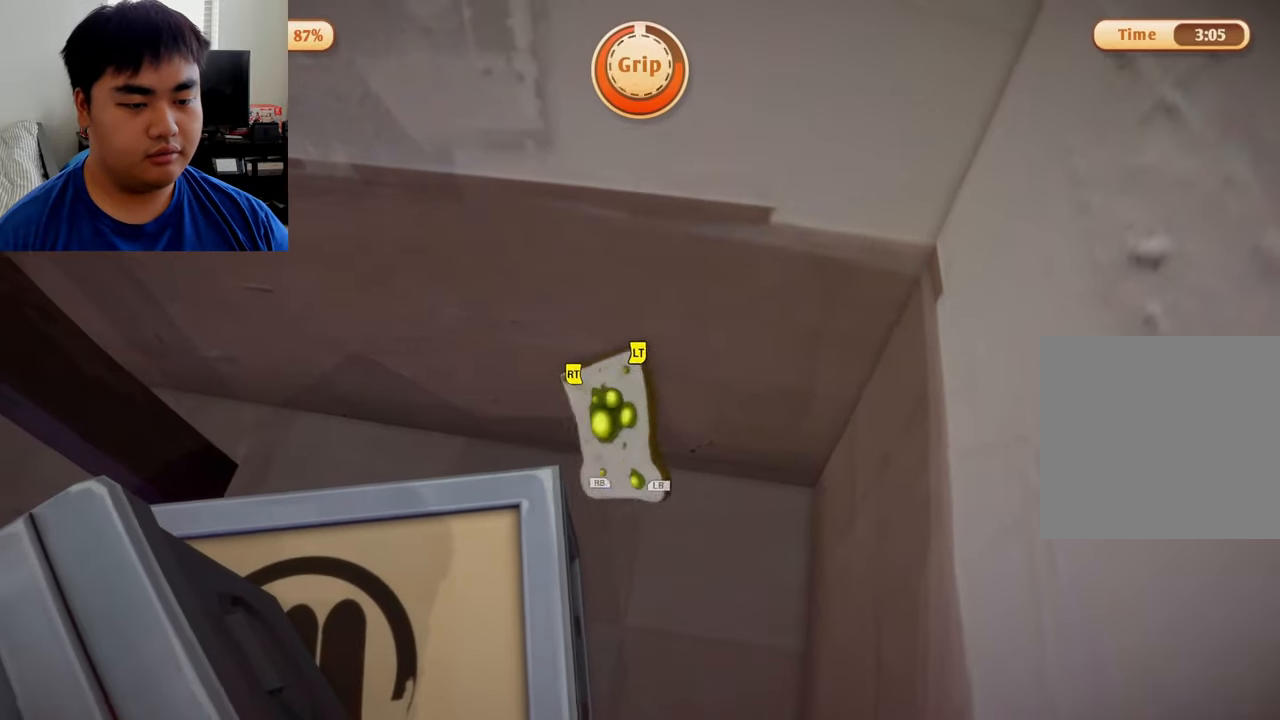
{"buttons": ["L2", "R2"], "left_stick": "up", "right_stick": "center", "events": []}
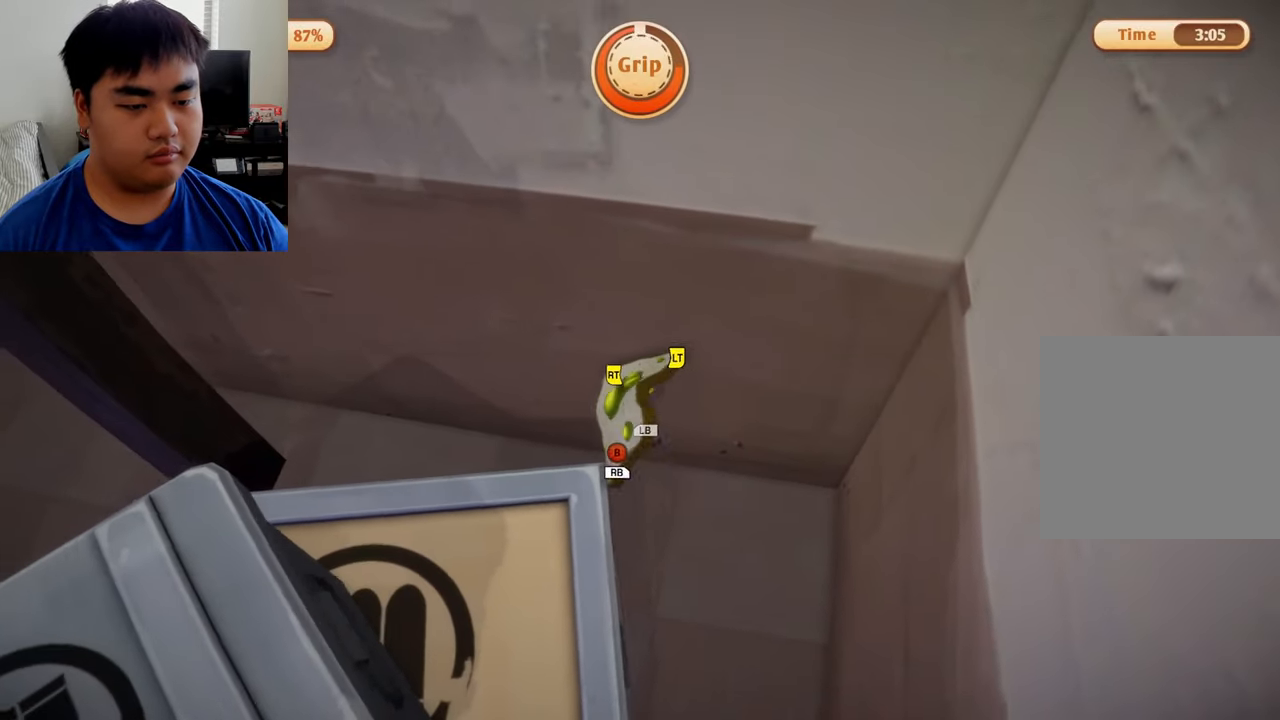
{"buttons": ["L2", "R2"], "left_stick": "up", "right_stick": "center", "events": []}
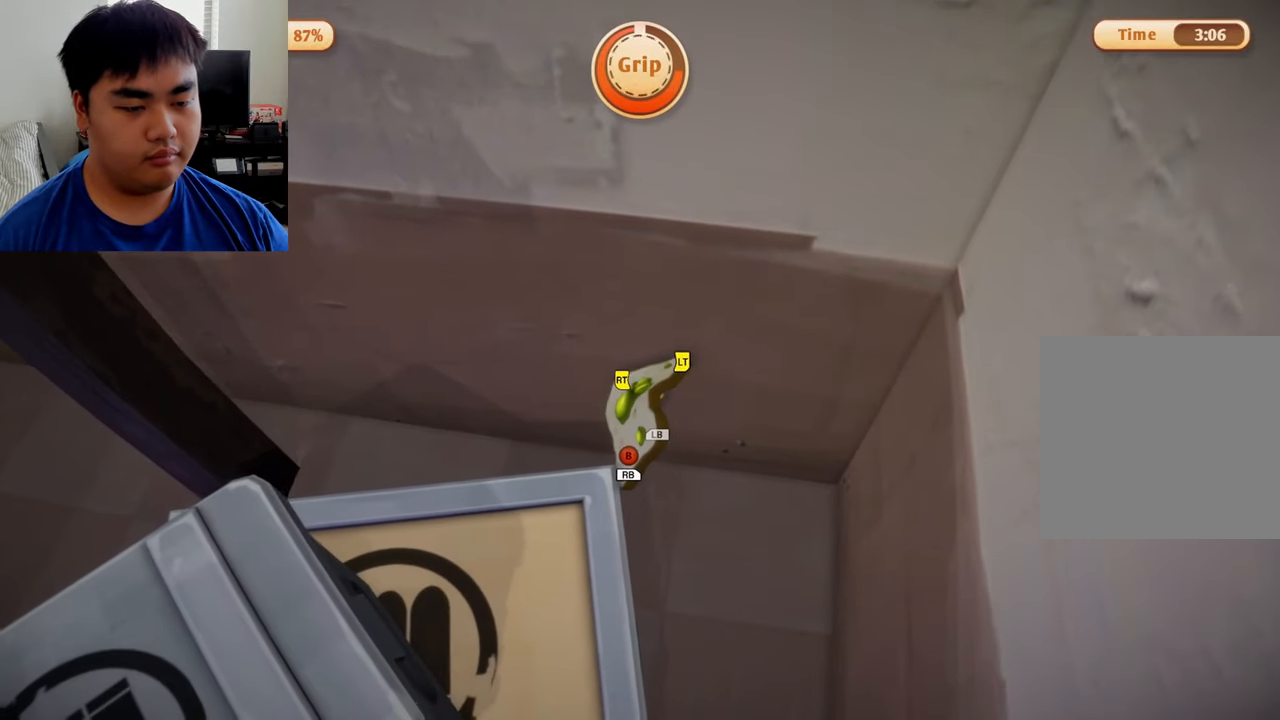
{"buttons": ["L2", "R2"], "left_stick": "right", "right_stick": "center", "events": [[416, "left_stick", "right"]]}
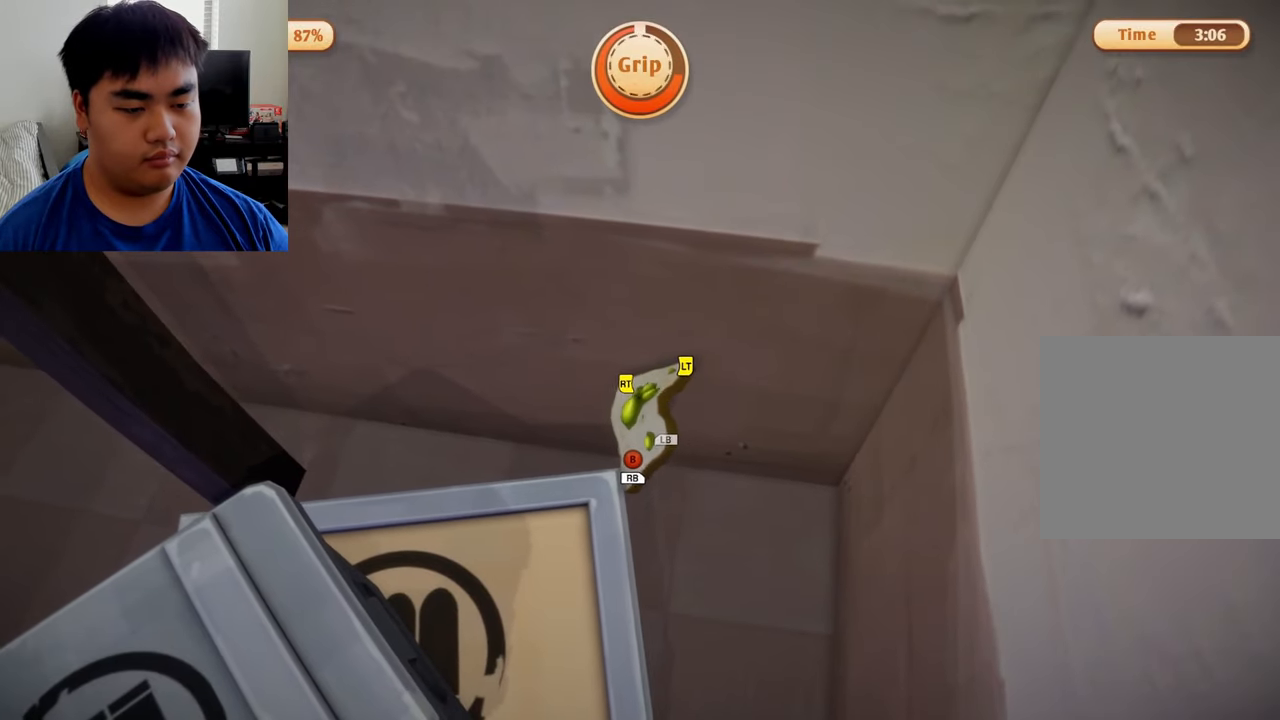
{"buttons": ["L2", "R2"], "left_stick": "up-right", "right_stick": "center", "events": [[375, "left_stick", "up-right"]]}
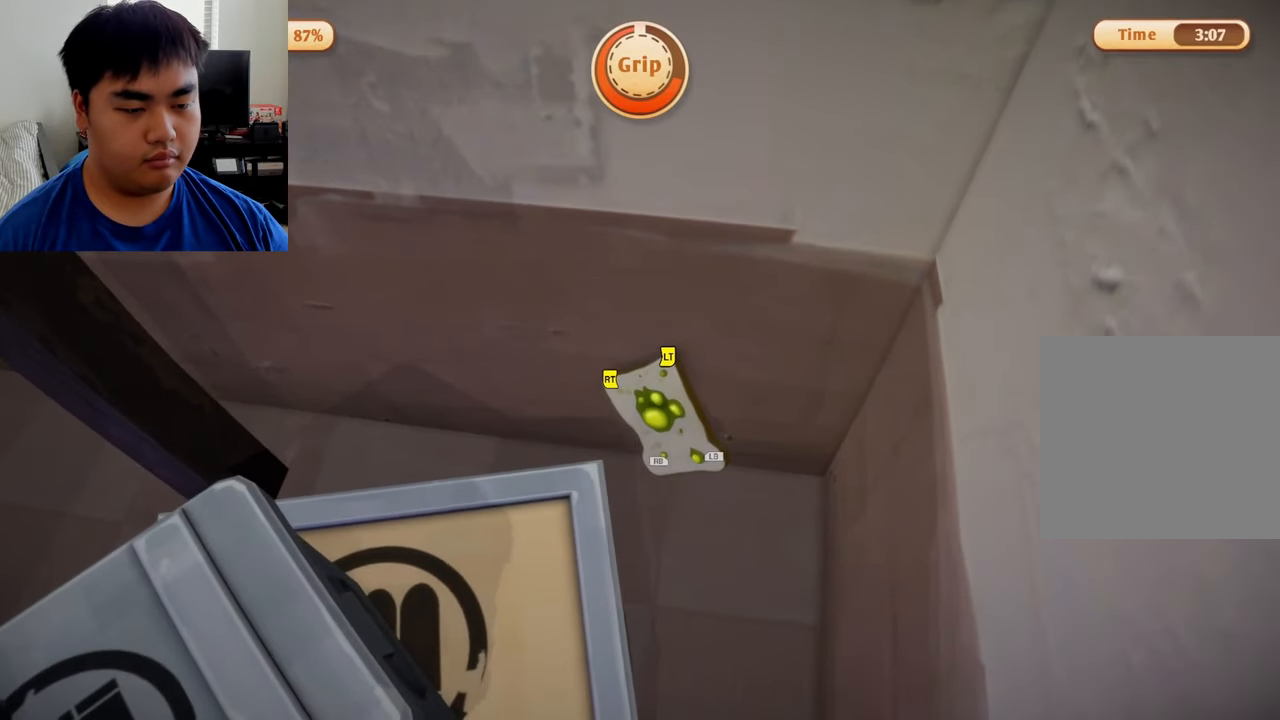
{"buttons": ["L2", "R2"], "left_stick": "up-left", "right_stick": "center", "events": [[500, "left_stick", "up-left"]]}
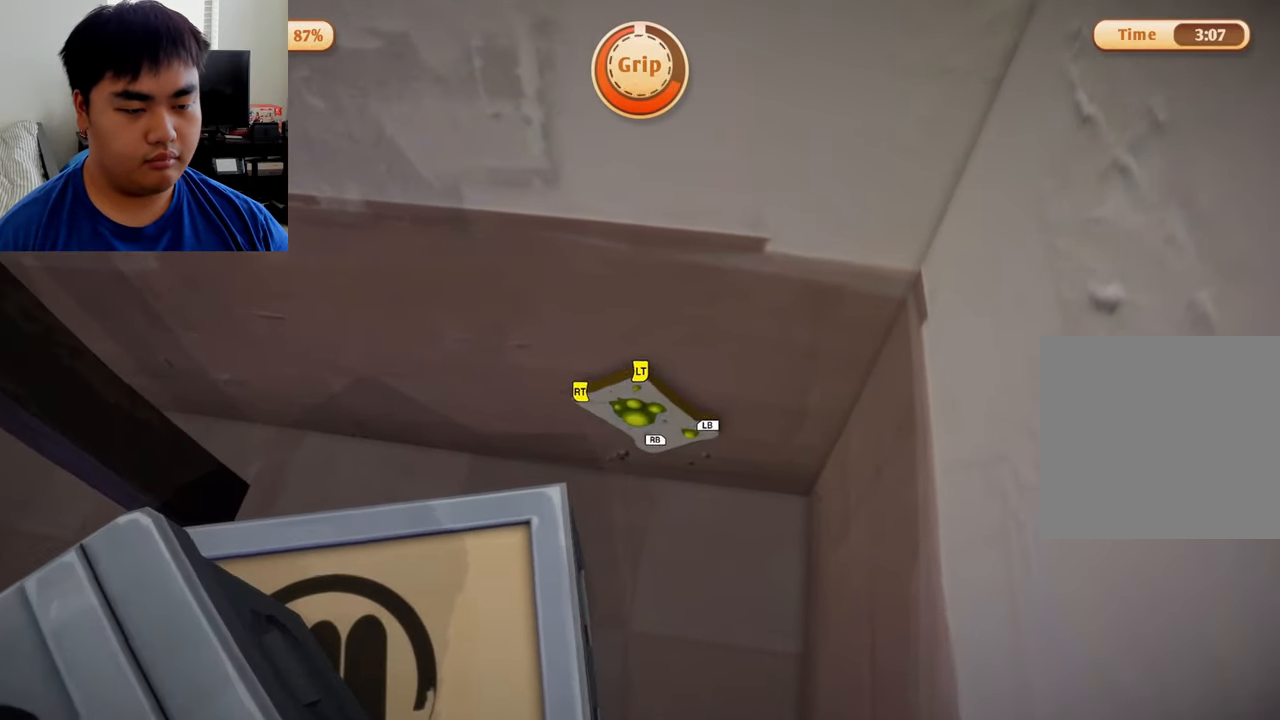
{"buttons": ["L2"], "left_stick": "left", "right_stick": "center", "events": [[208, "R2", "up"], [333, "left_stick", "left"]]}